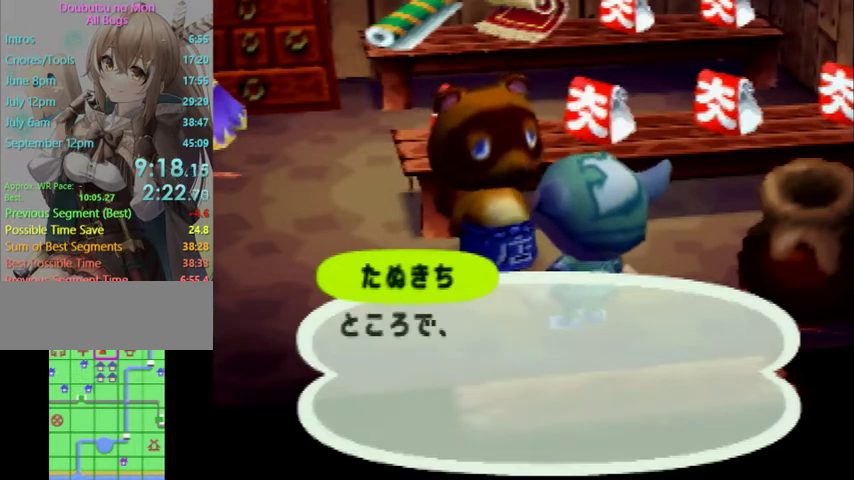
Gameplay with a controller (Nintendo layout); each line is a JSON object with the inputs held at the frame after it. "events" lists button and stick changes between this image and that frame as [ms after this image, input, new state], when the widget could be followed in between. Not read: L3 R3.
{"buttons": ["A", "B"], "left_stick": "center", "right_stick": "center", "events": [[33, "A", "down"], [67, "B", "down"], [133, "A", "up"], [133, "B", "up"], [200, "A", "down"], [233, "B", "down"], [300, "A", "up"], [300, "B", "up"], [333, "A", "down"], [433, "B", "down"]]}
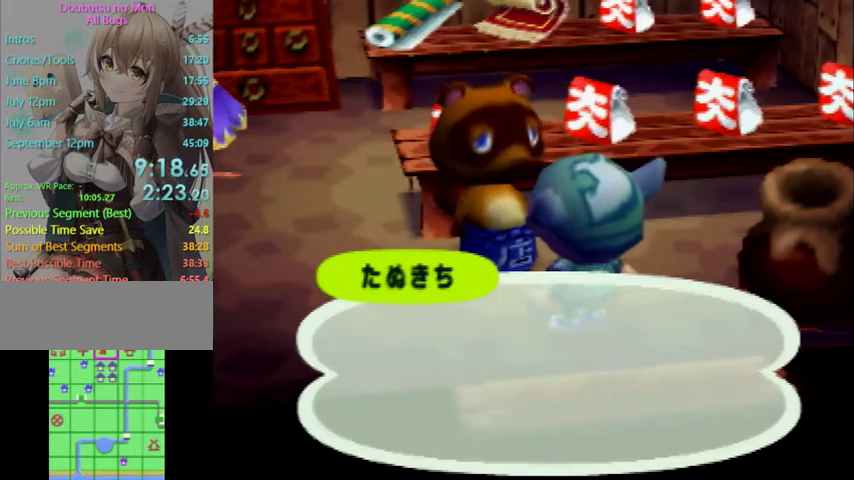
{"buttons": ["A"], "left_stick": "center", "right_stick": "center", "events": [[33, "A", "up"], [67, "B", "up"], [100, "A", "down"], [133, "B", "down"], [167, "A", "up"], [233, "B", "up"], [267, "A", "down"], [300, "A", "up"], [300, "B", "down"], [333, "B", "up"], [500, "A", "down"]]}
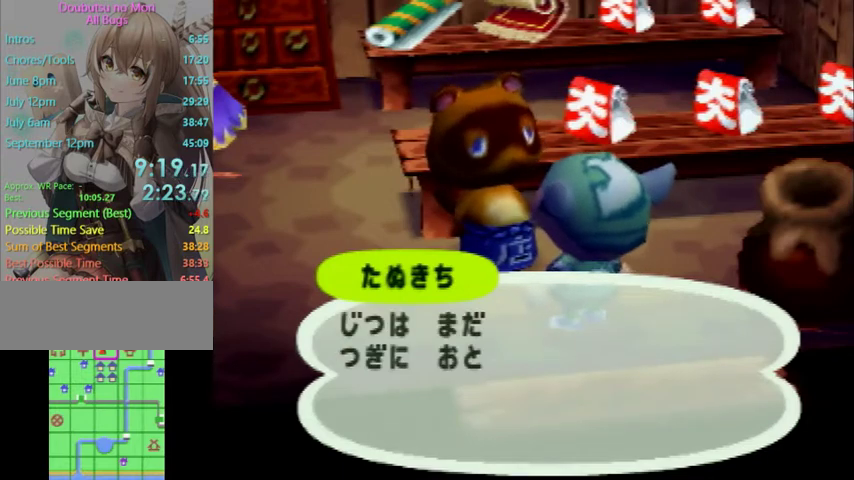
{"buttons": ["B"], "left_stick": "center", "right_stick": "center", "events": [[33, "B", "down"], [67, "A", "up"], [133, "B", "up"], [233, "B", "down"], [267, "B", "up"], [333, "A", "down"], [367, "B", "down"], [400, "A", "up"], [400, "B", "up"], [467, "A", "down"], [500, "A", "up"], [500, "B", "down"]]}
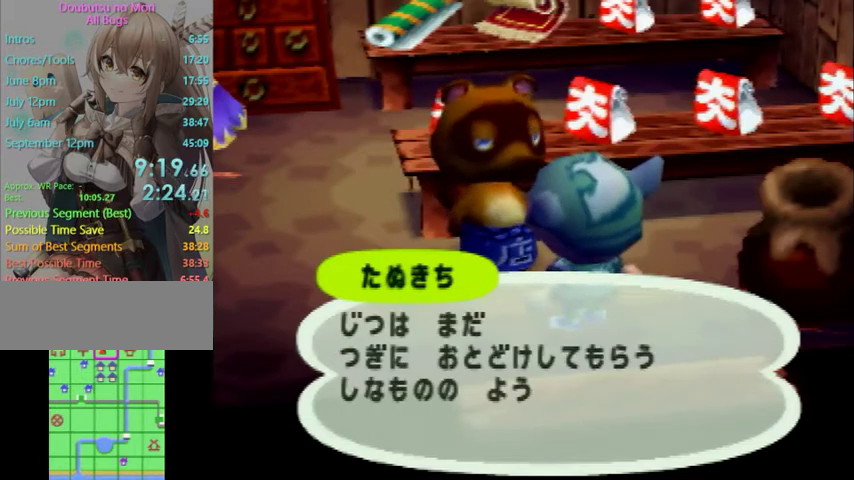
{"buttons": [], "left_stick": "center", "right_stick": "center", "events": [[33, "B", "up"], [133, "A", "down"], [167, "B", "down"], [200, "A", "up"], [200, "B", "up"], [267, "A", "down"], [300, "A", "up"], [300, "B", "down"], [333, "B", "up"], [433, "A", "down"], [433, "B", "down"], [467, "A", "up"], [467, "B", "up"]]}
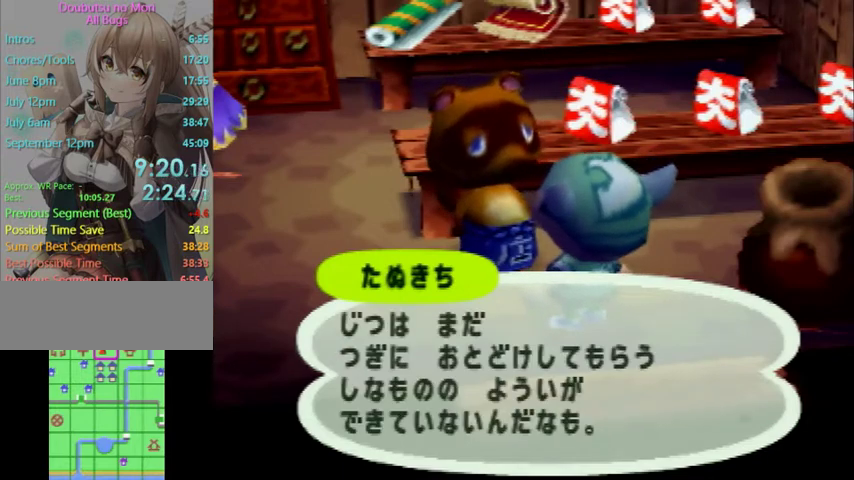
{"buttons": ["B"], "left_stick": "center", "right_stick": "center", "events": [[33, "A", "down"], [67, "B", "down"], [100, "A", "up"], [100, "B", "up"], [167, "A", "down"], [200, "A", "up"], [200, "B", "down"], [267, "B", "up"], [300, "A", "down"], [300, "B", "down"], [400, "A", "up"], [400, "B", "up"], [467, "A", "down"], [467, "B", "down"], [500, "A", "up"]]}
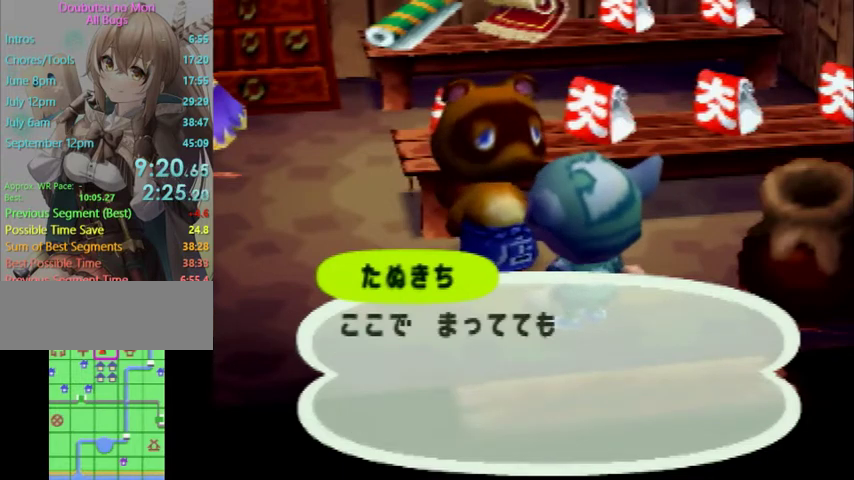
{"buttons": ["A"], "left_stick": "center", "right_stick": "center", "events": [[200, "B", "up"], [267, "B", "down"], [300, "B", "up"], [367, "A", "down"], [400, "B", "down"], [433, "A", "up"], [467, "B", "up"], [500, "A", "down"]]}
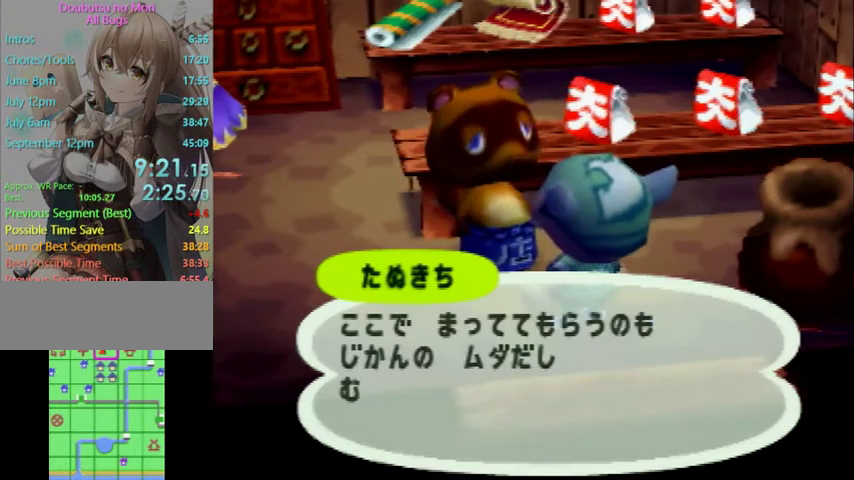
{"buttons": [], "left_stick": "center", "right_stick": "center", "events": [[33, "B", "down"], [100, "B", "up"], [167, "A", "up"], [167, "B", "down"], [233, "A", "down"], [233, "B", "up"], [300, "B", "down"], [333, "A", "up"], [367, "B", "up"], [400, "A", "down"], [467, "A", "up"]]}
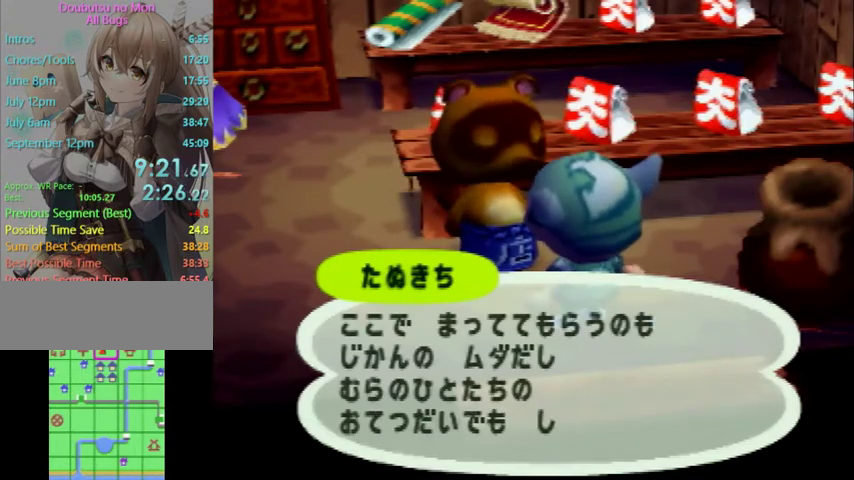
{"buttons": ["B"], "left_stick": "center", "right_stick": "center", "events": [[67, "A", "down"], [100, "A", "up"], [100, "B", "down"], [133, "B", "up"], [200, "A", "down"], [200, "B", "down"], [267, "B", "up"], [333, "A", "up"], [333, "B", "down"], [400, "B", "up"], [433, "A", "down"], [467, "B", "down"], [500, "A", "up"]]}
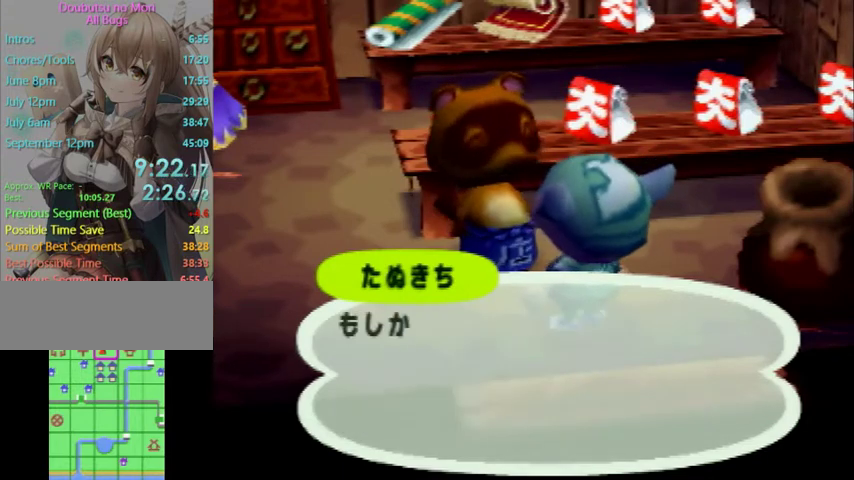
{"buttons": [], "left_stick": "center", "right_stick": "center", "events": [[33, "B", "up"], [67, "A", "down"], [100, "B", "down"], [133, "A", "up"], [167, "B", "up"], [233, "A", "down"], [233, "B", "down"], [267, "A", "up"], [333, "B", "up"], [367, "B", "down"], [400, "A", "down"], [467, "A", "up"], [467, "B", "up"]]}
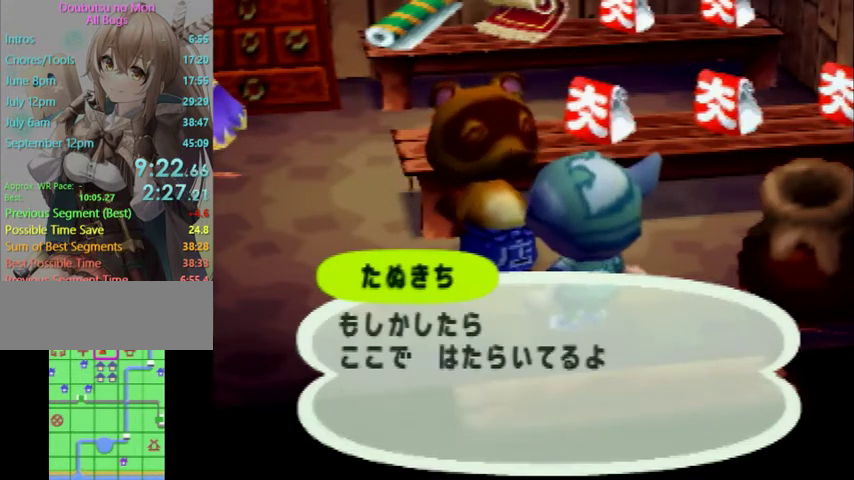
{"buttons": ["A"], "left_stick": "center", "right_stick": "center", "events": [[33, "A", "down"], [167, "B", "down"], [200, "A", "up"], [267, "B", "up"], [300, "A", "down"], [367, "A", "up"], [367, "B", "down"], [400, "B", "up"], [467, "A", "down"], [467, "B", "down"], [500, "B", "up"]]}